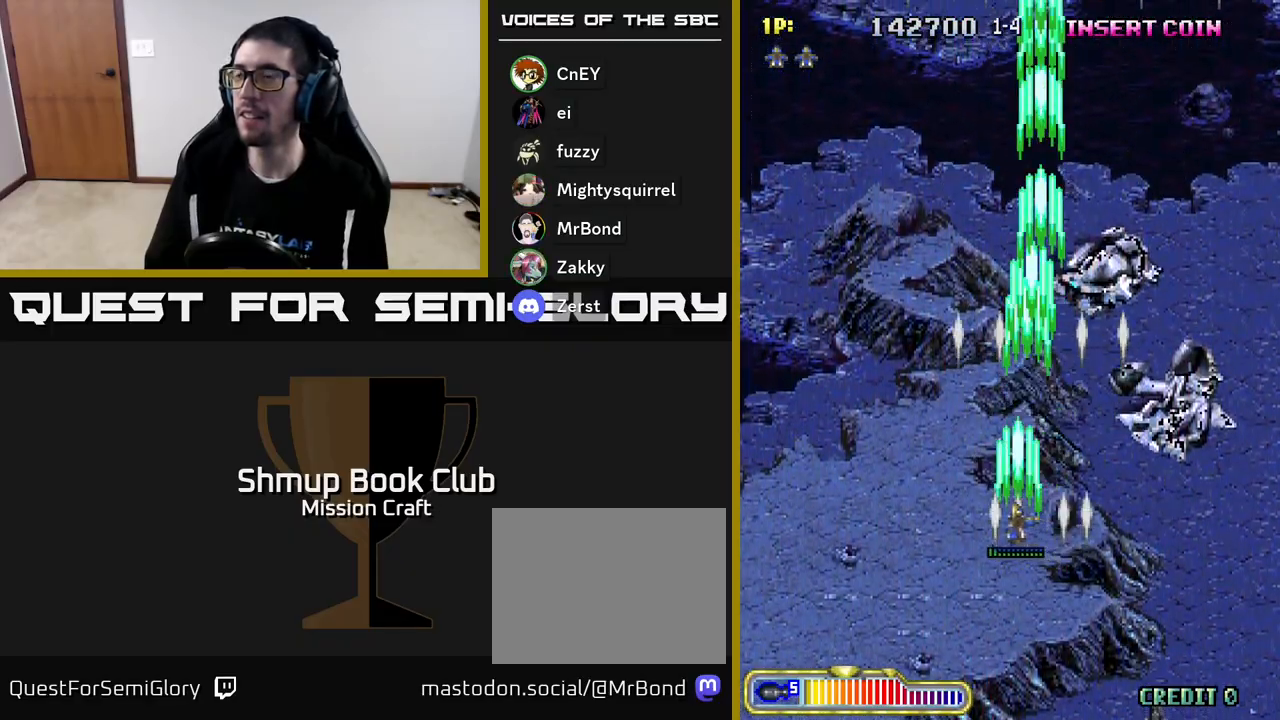
Gameplay with a controller (Xbox layout); each line is a JSON object with the inputs held at the frame after it. "events" lists button and stick changes between this image and that frame as [ms after this image, input, new state], when the widget could be followed in between. Not read: right_stick.
{"buttons": ["R2", "DPAD_RIGHT"], "left_stick": "center", "events": [[83, "DPAD_DOWN", "down"], [117, "DPAD_LEFT", "up"], [367, "DPAD_RIGHT", "down"], [483, "DPAD_DOWN", "up"]]}
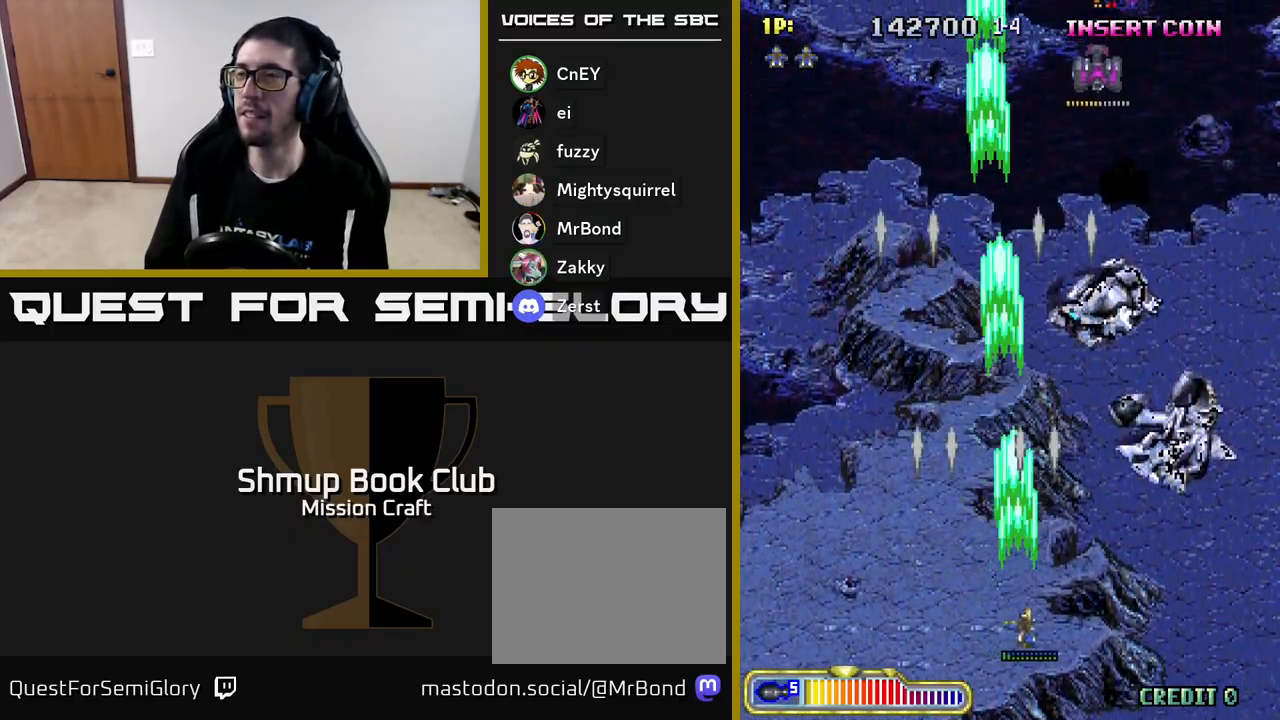
{"buttons": ["R2", "DPAD_LEFT"], "left_stick": "center", "events": [[417, "DPAD_RIGHT", "up"], [483, "DPAD_LEFT", "down"]]}
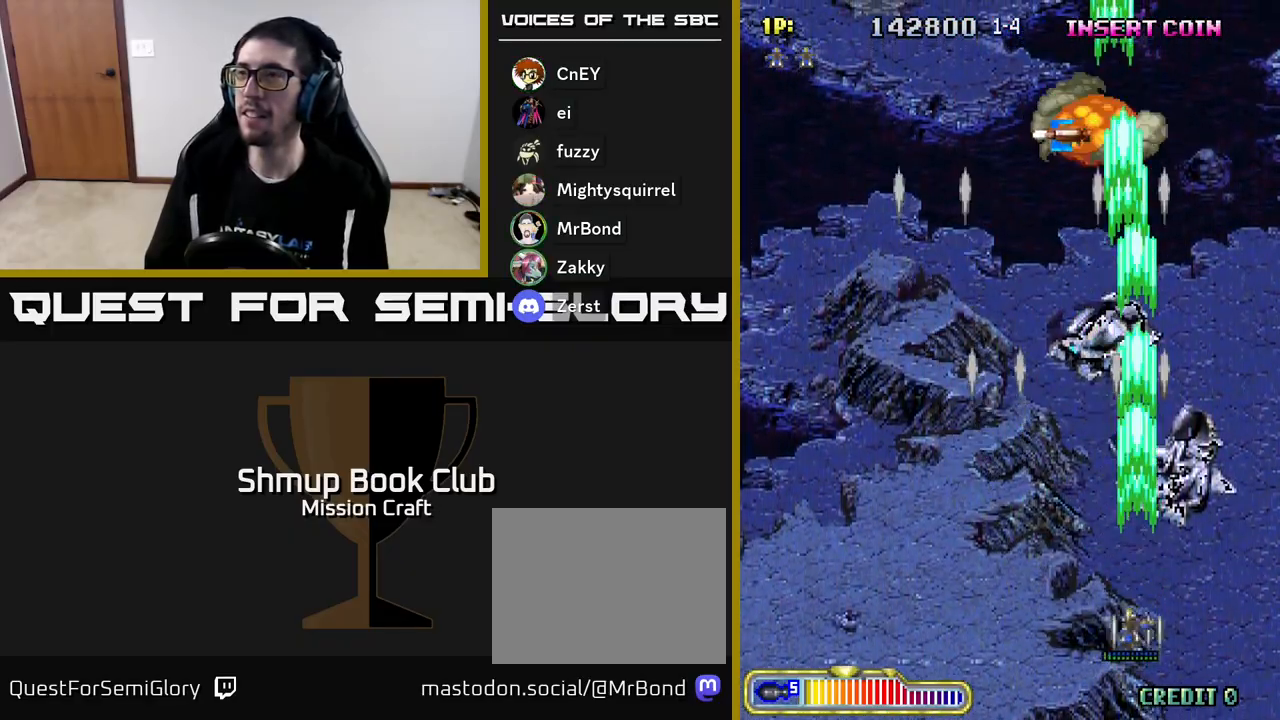
{"buttons": ["R2", "DPAD_LEFT"], "left_stick": "center", "events": []}
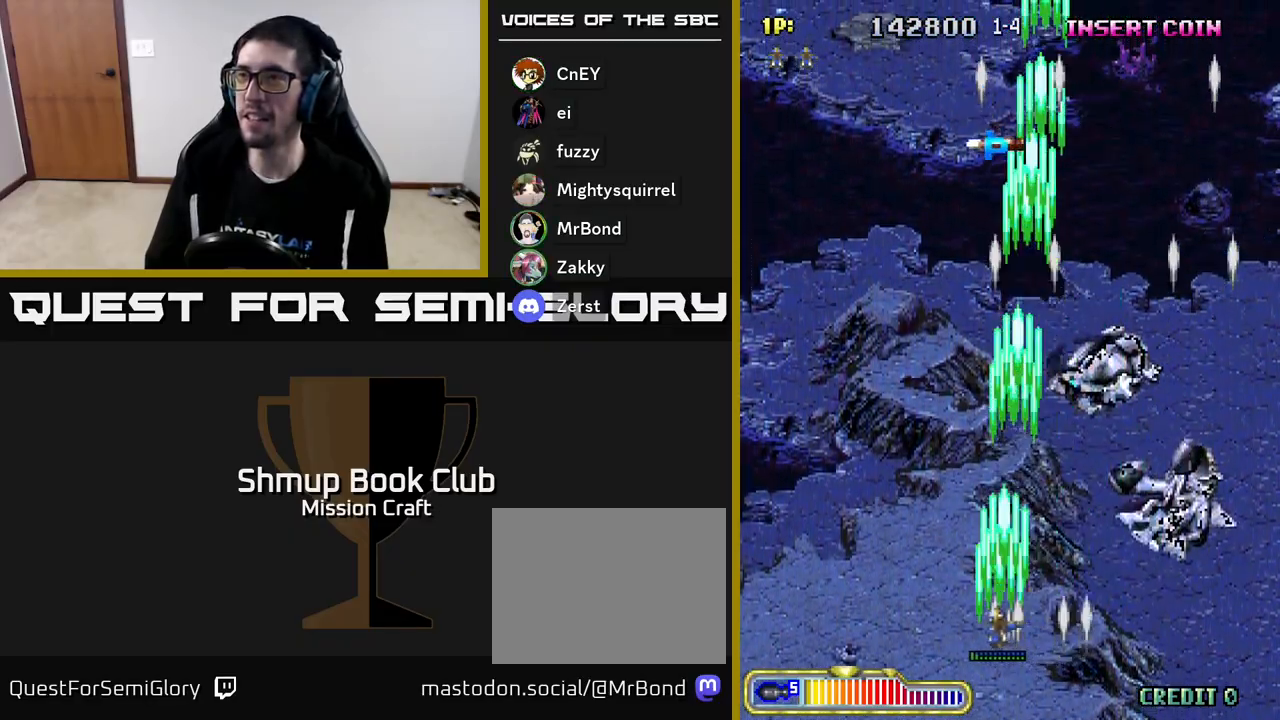
{"buttons": ["R2", "DPAD_LEFT"], "left_stick": "center", "events": []}
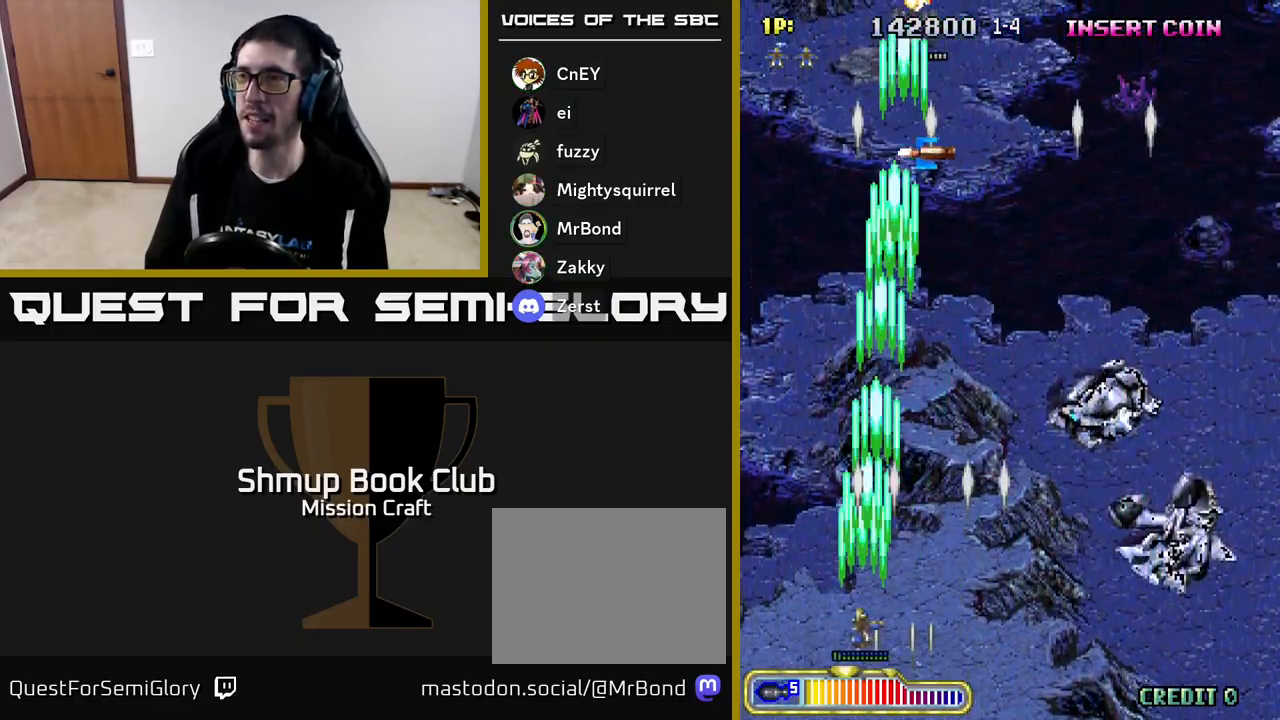
{"buttons": ["R2", "DPAD_RIGHT"], "left_stick": "center", "events": [[33, "DPAD_LEFT", "up"], [67, "DPAD_RIGHT", "down"]]}
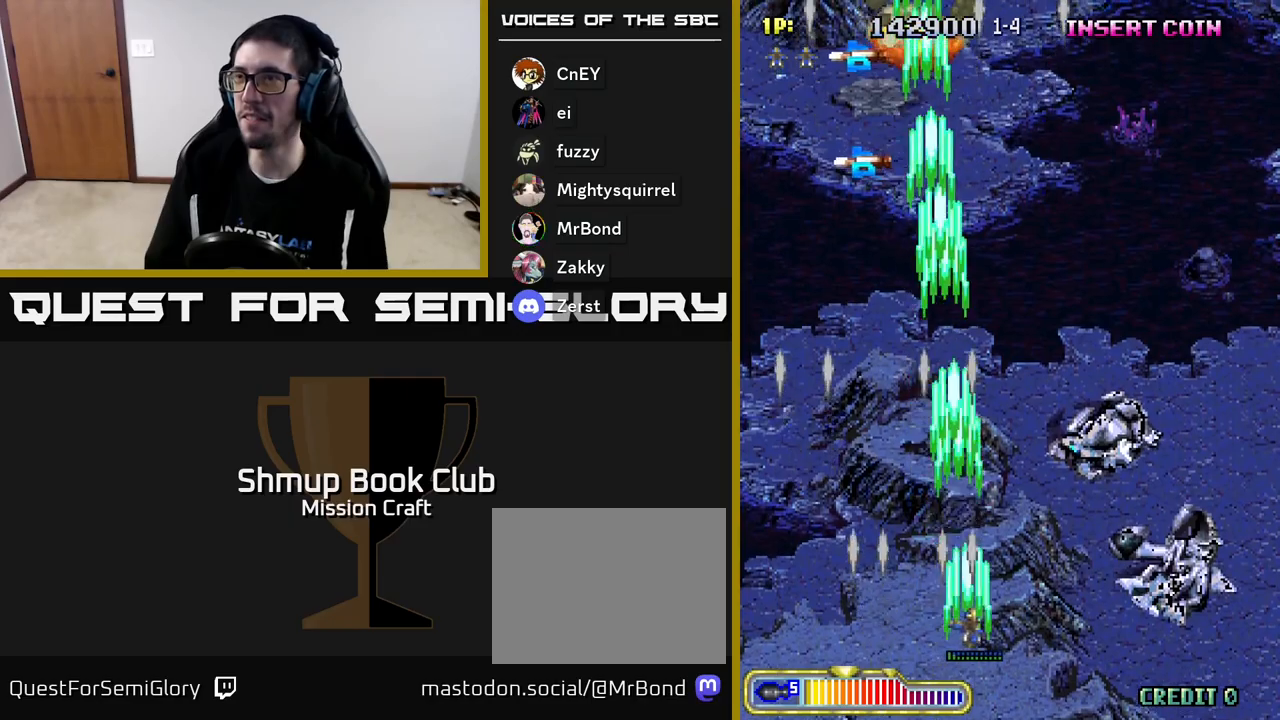
{"buttons": ["R2", "DPAD_UP"], "left_stick": "center", "events": [[483, "DPAD_RIGHT", "up"], [483, "DPAD_UP", "down"]]}
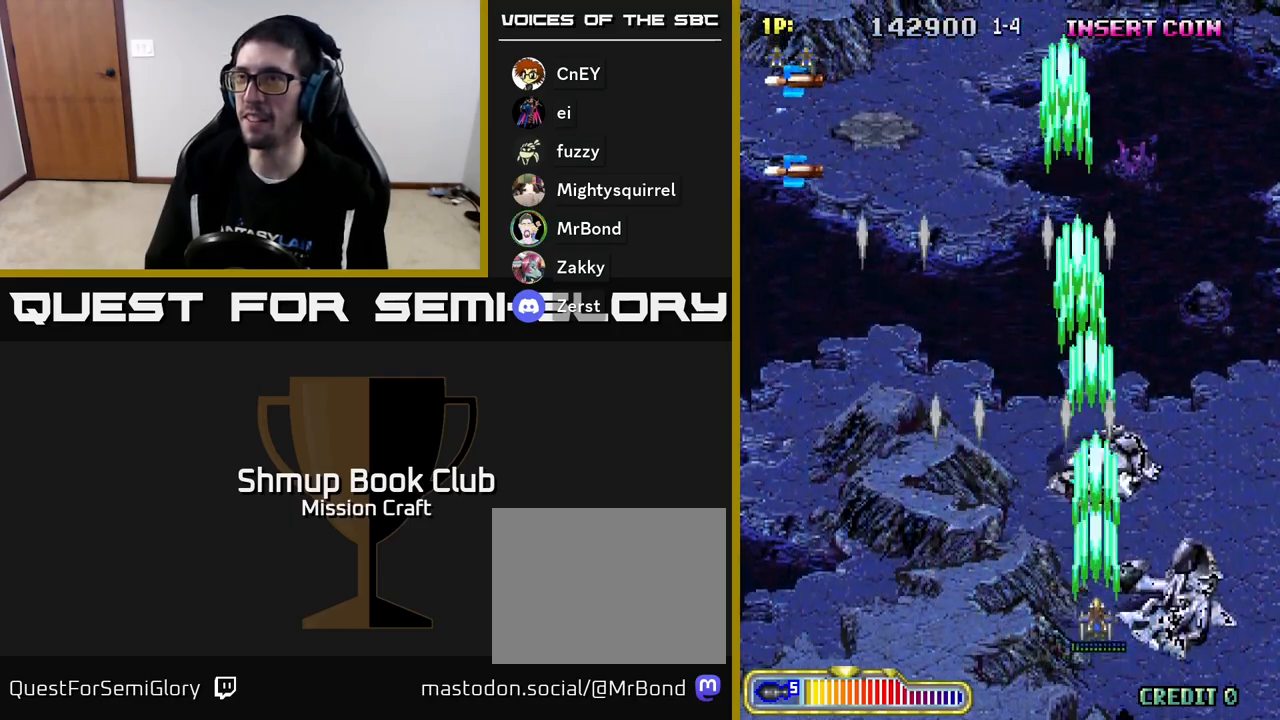
{"buttons": ["R2", "DPAD_UP", "DPAD_LEFT"], "left_stick": "center", "events": [[100, "DPAD_LEFT", "down"]]}
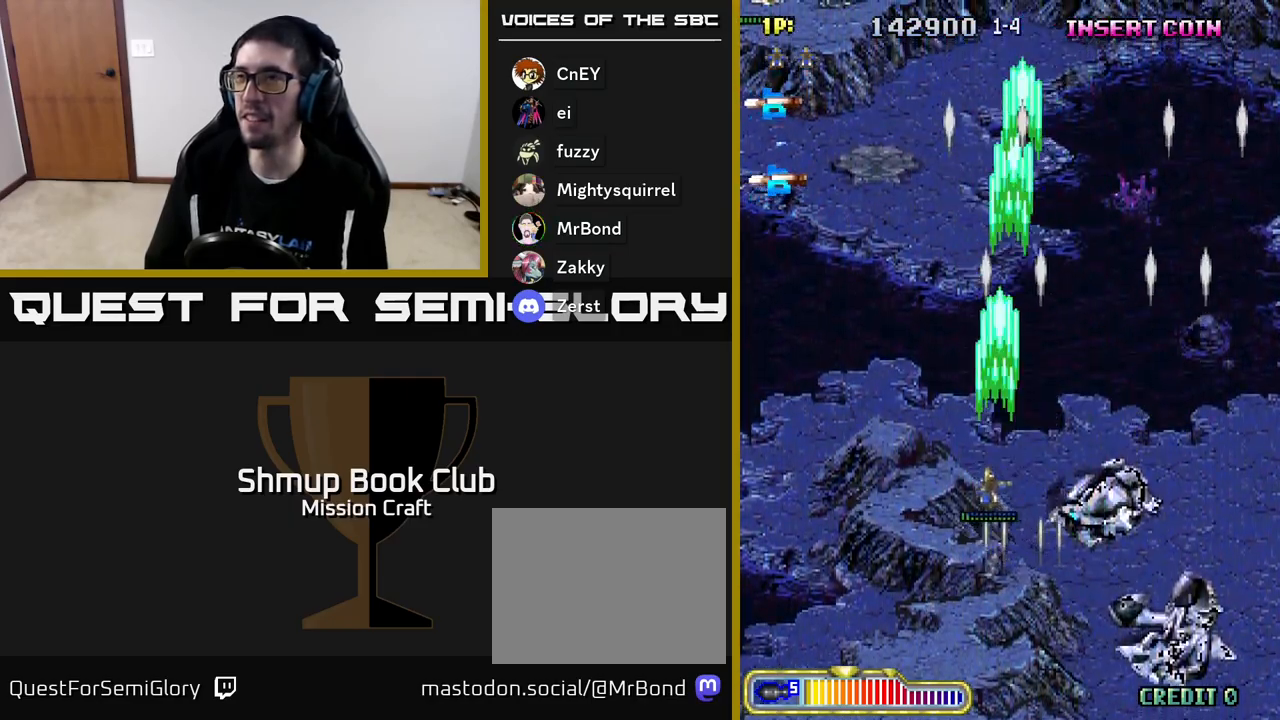
{"buttons": ["DPAD_UP"], "left_stick": "center", "events": [[150, "DPAD_LEFT", "up"], [217, "R2", "up"]]}
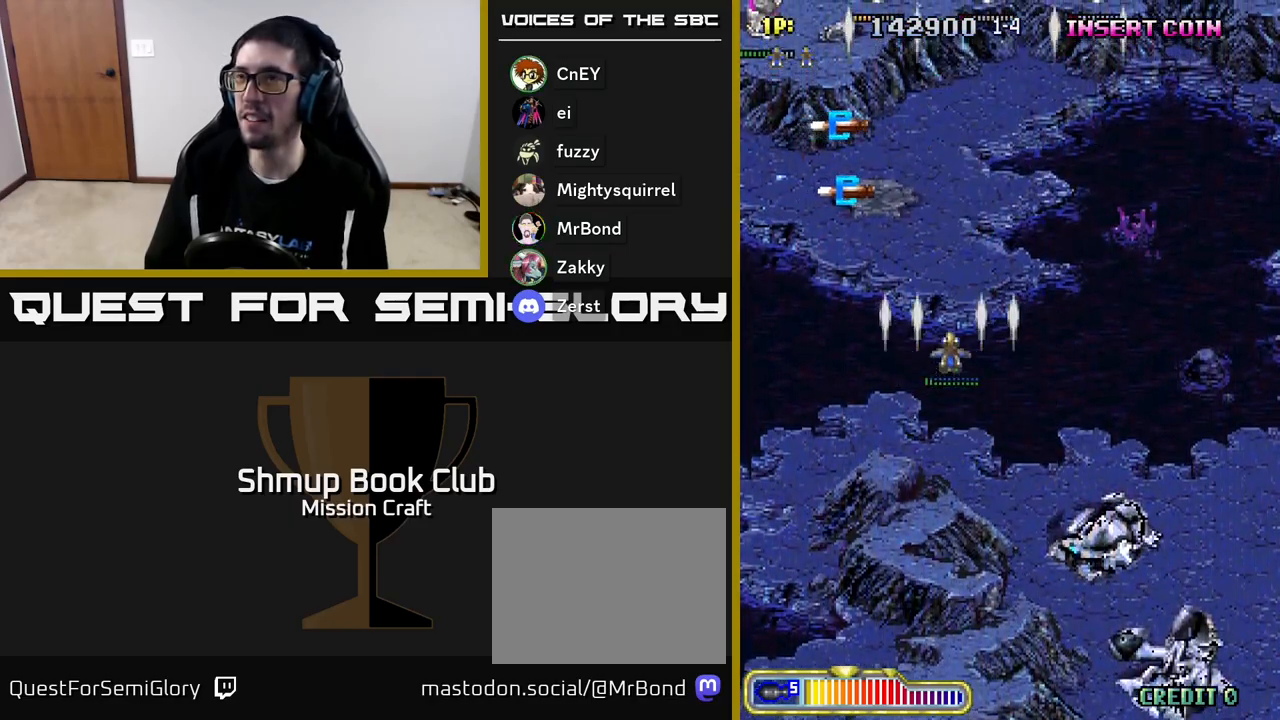
{"buttons": ["DPAD_UP"], "left_stick": "center", "events": []}
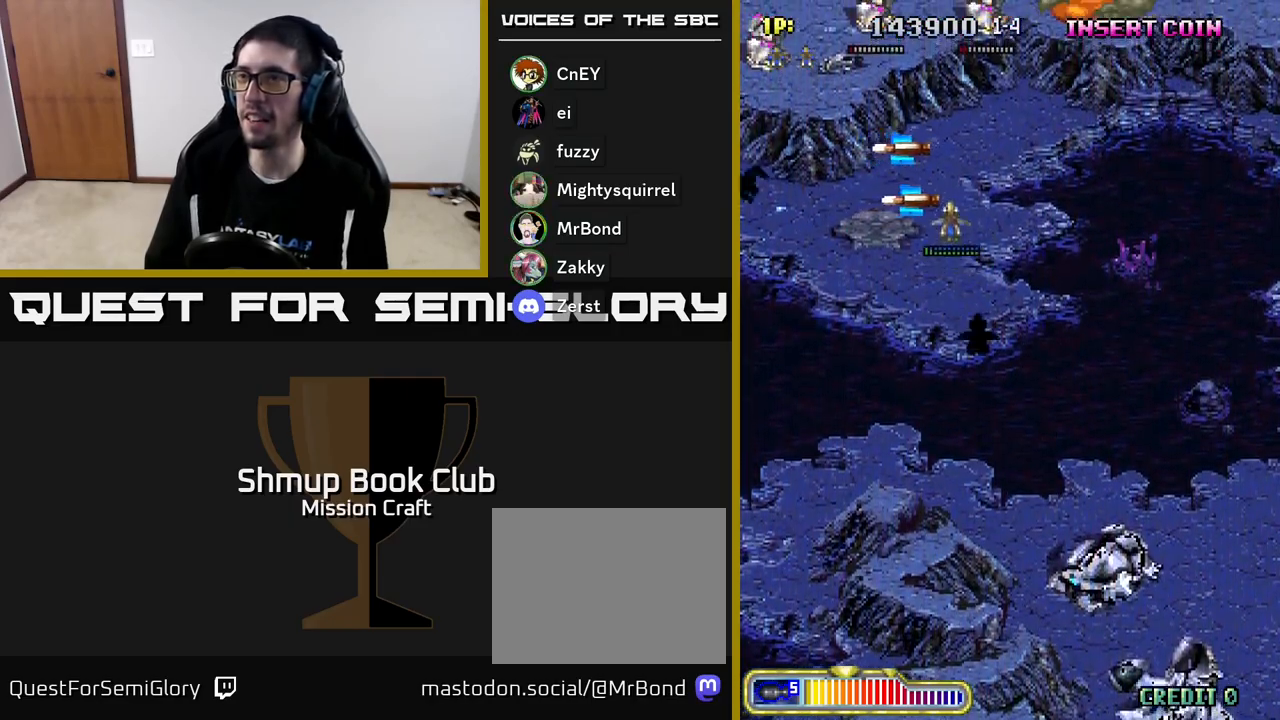
{"buttons": ["R2", "DPAD_DOWN"], "left_stick": "center", "events": [[117, "R2", "down"], [150, "DPAD_LEFT", "down"], [233, "DPAD_UP", "up"], [317, "DPAD_DOWN", "down"], [400, "DPAD_LEFT", "up"]]}
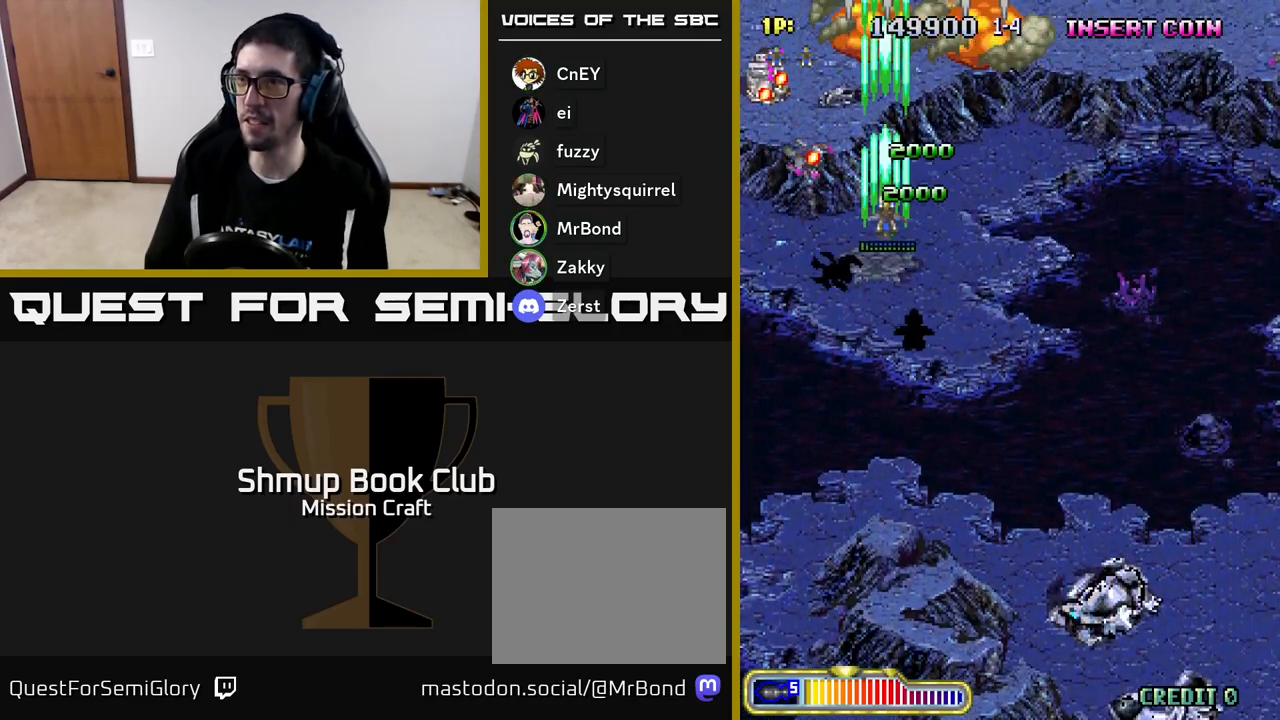
{"buttons": ["R2", "DPAD_DOWN", "DPAD_LEFT"], "left_stick": "center", "events": [[33, "DPAD_RIGHT", "down"], [133, "DPAD_RIGHT", "up"], [283, "DPAD_LEFT", "down"]]}
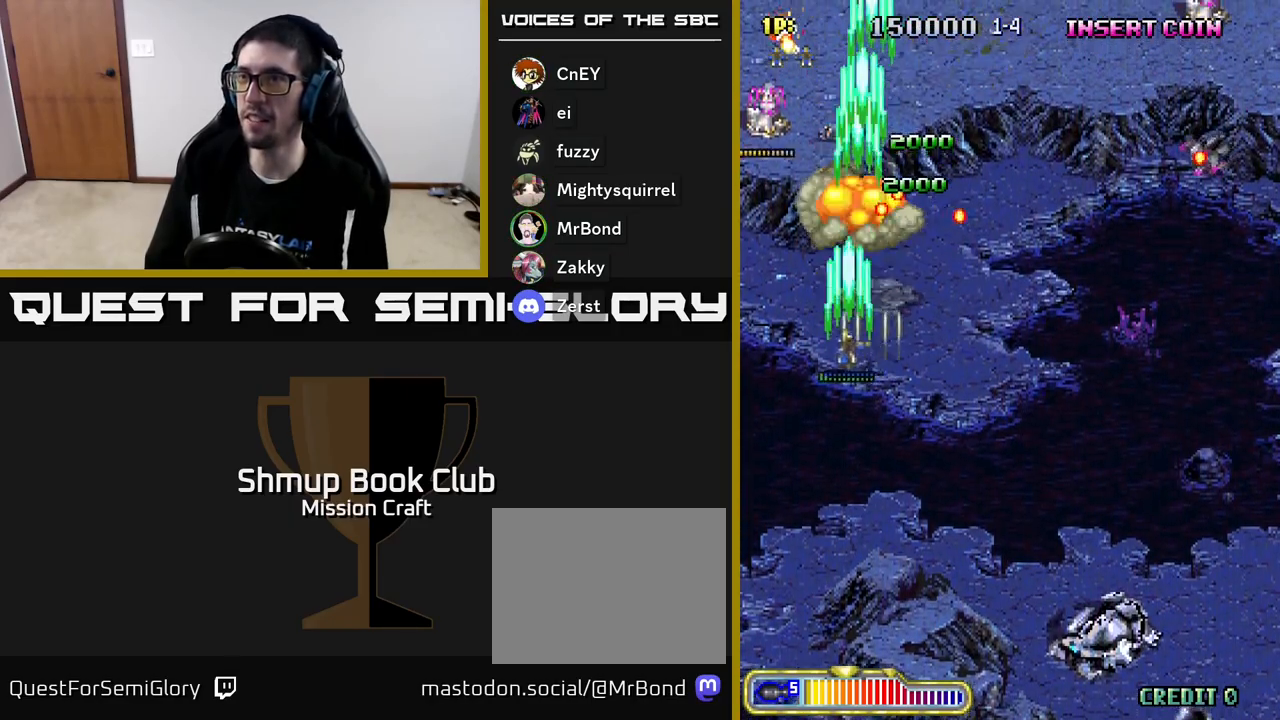
{"buttons": ["R2", "DPAD_DOWN", "DPAD_RIGHT"], "left_stick": "center", "events": [[383, "DPAD_LEFT", "up"], [467, "DPAD_RIGHT", "down"]]}
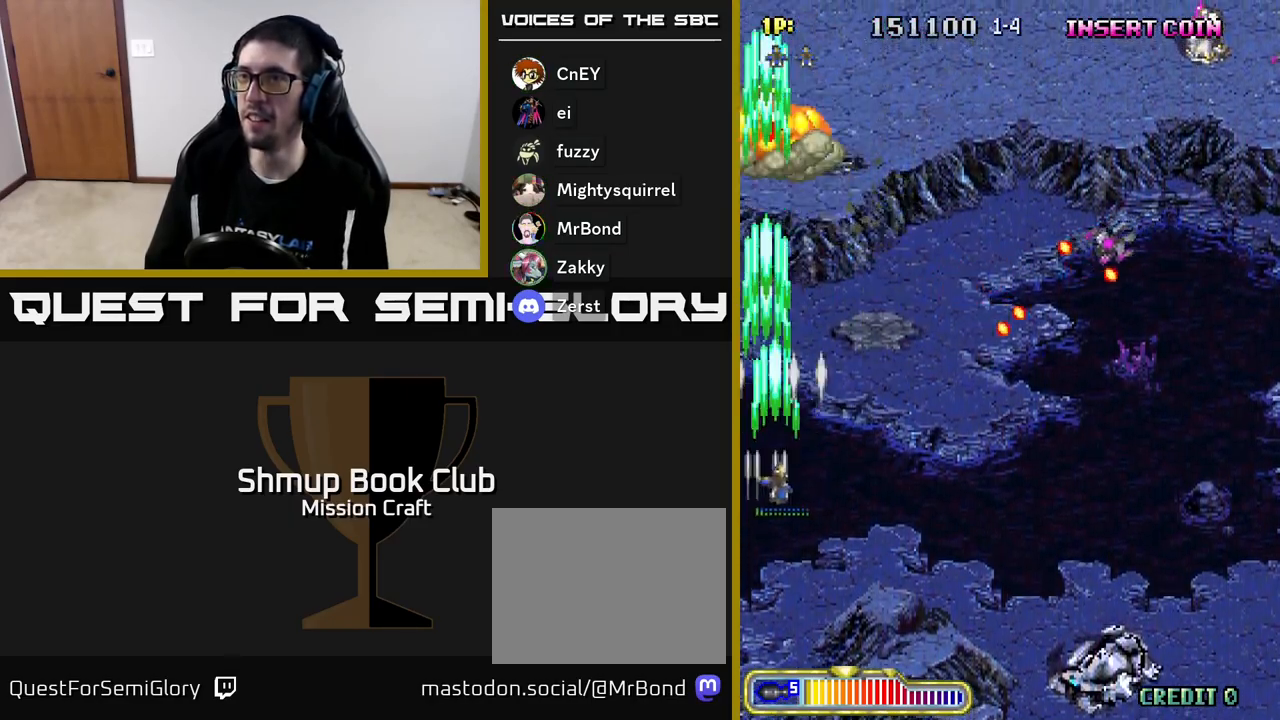
{"buttons": ["R2", "DPAD_RIGHT"], "left_stick": "center", "events": [[350, "DPAD_DOWN", "up"]]}
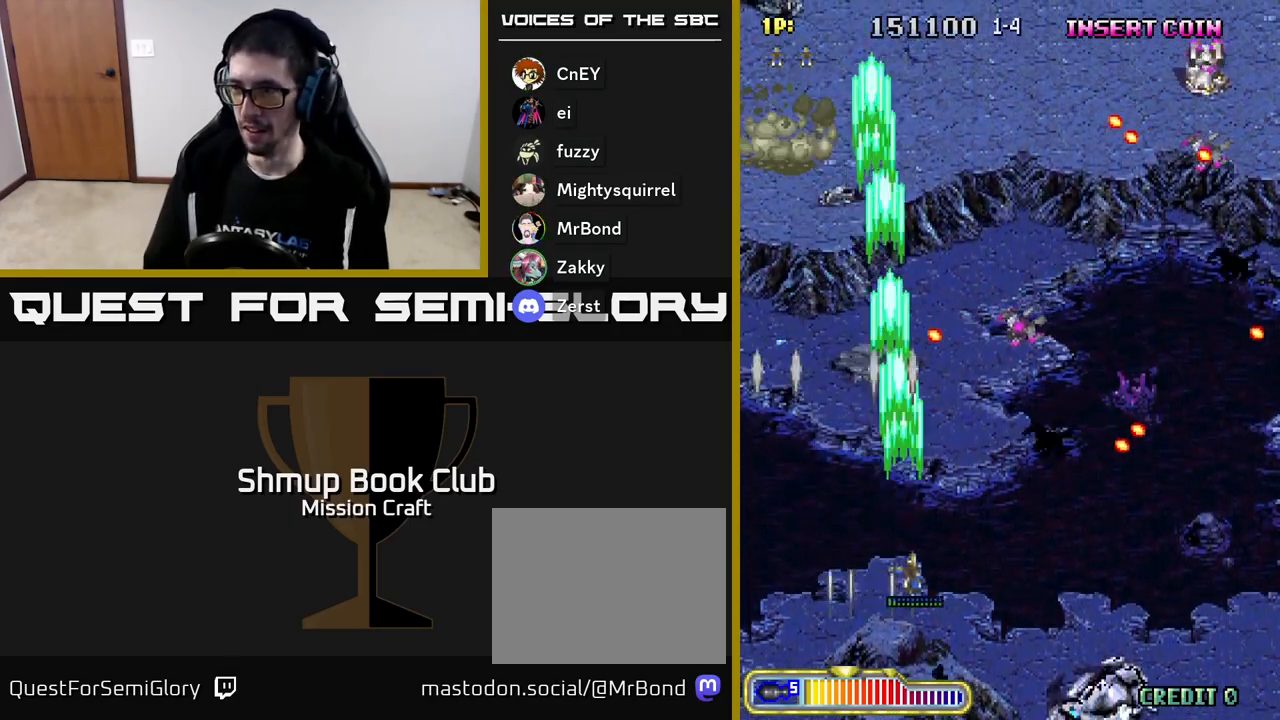
{"buttons": ["R2", "DPAD_RIGHT"], "left_stick": "center", "events": []}
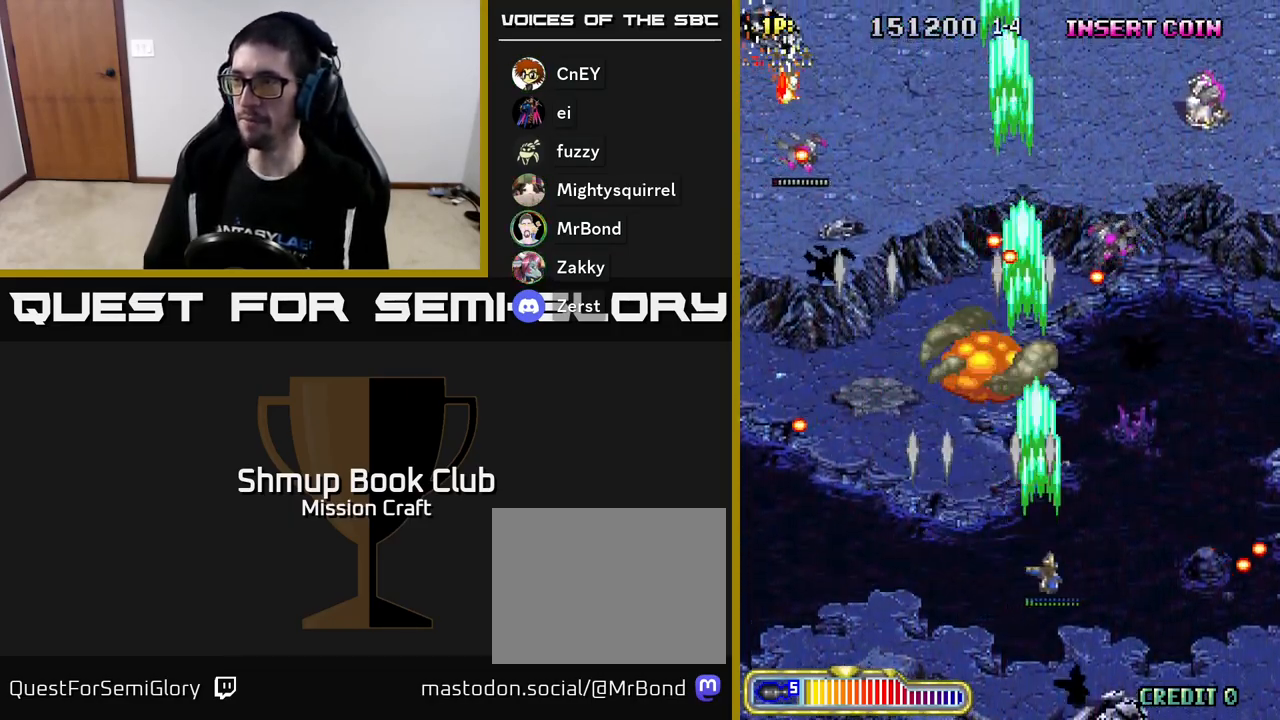
{"buttons": ["R2", "DPAD_RIGHT"], "left_stick": "center", "events": []}
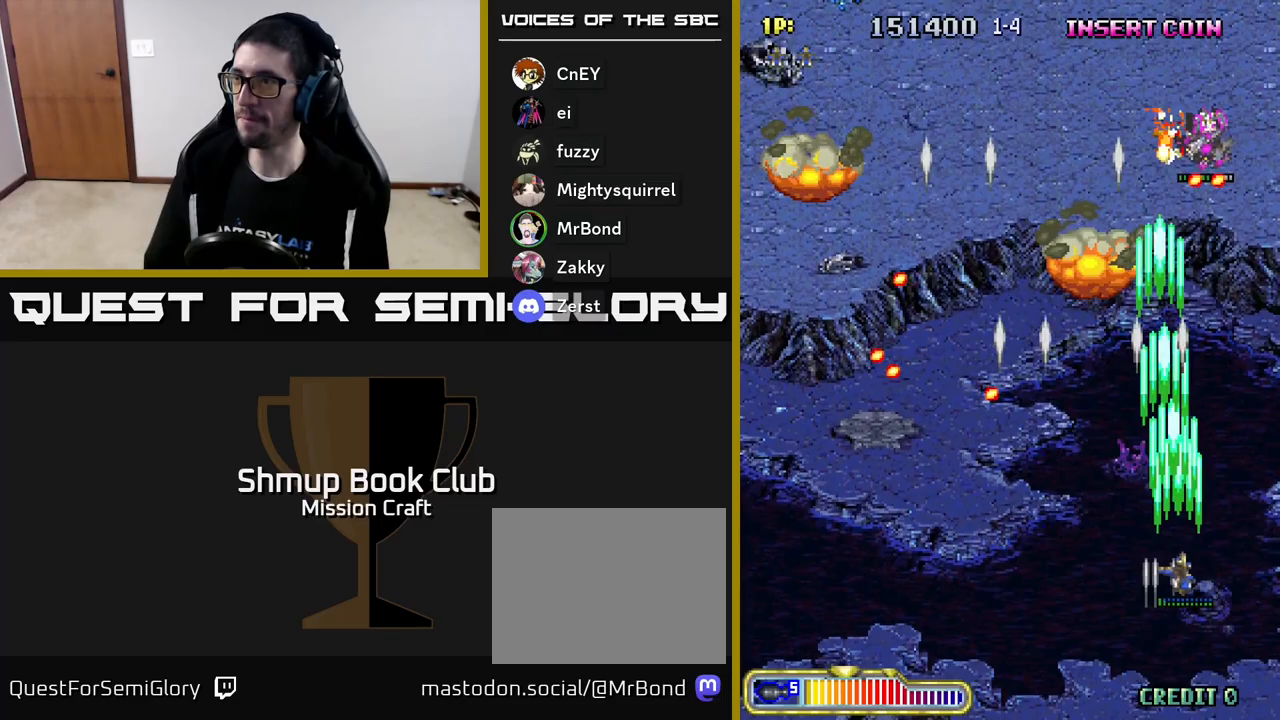
{"buttons": ["R2", "DPAD_LEFT"], "left_stick": "center", "events": [[50, "DPAD_DOWN", "down"], [83, "DPAD_RIGHT", "up"], [267, "DPAD_LEFT", "down"], [283, "DPAD_DOWN", "up"]]}
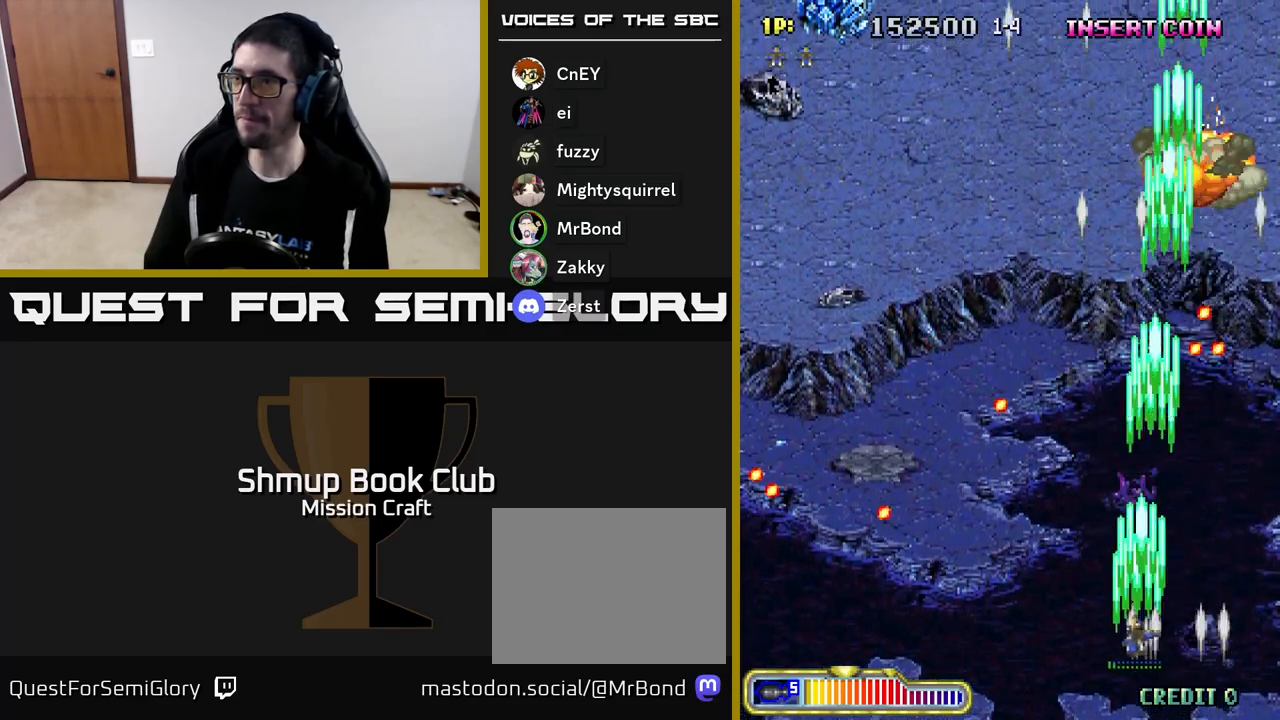
{"buttons": ["R2", "DPAD_LEFT"], "left_stick": "center", "events": []}
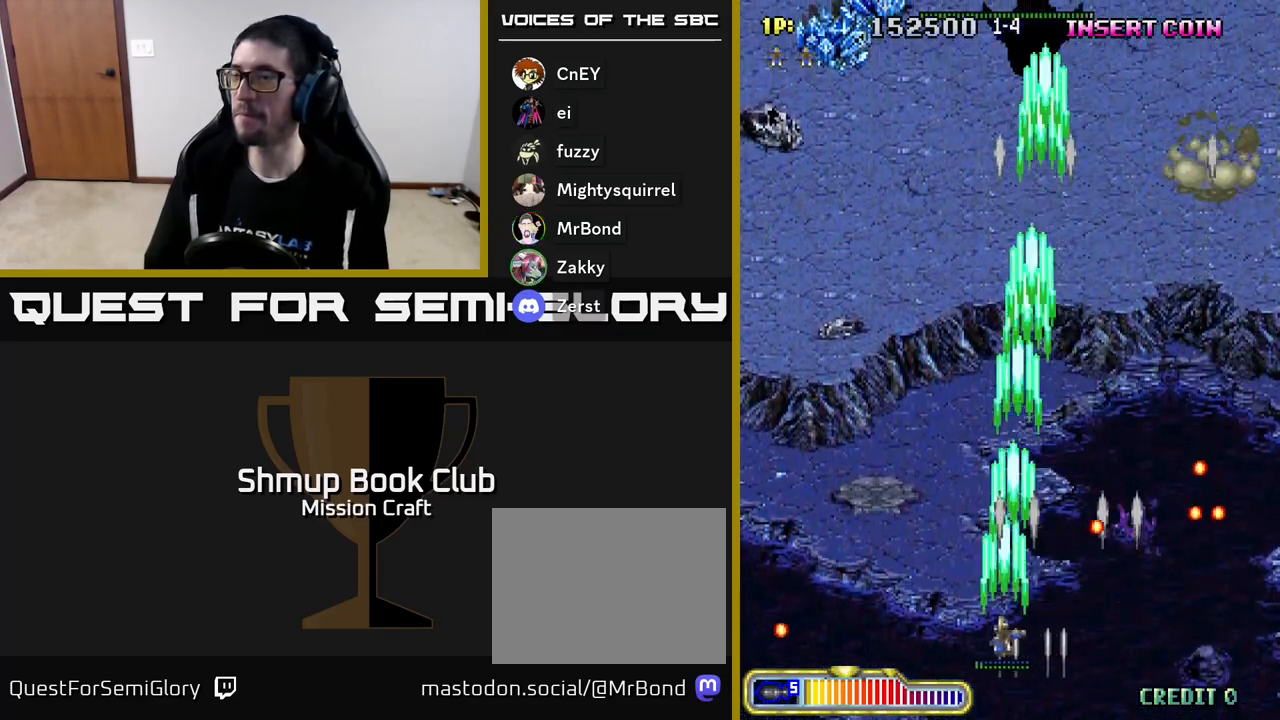
{"buttons": ["R2", "DPAD_UP", "DPAD_RIGHT"], "left_stick": "center", "events": [[167, "DPAD_UP", "down"], [250, "DPAD_LEFT", "up"], [400, "DPAD_RIGHT", "down"]]}
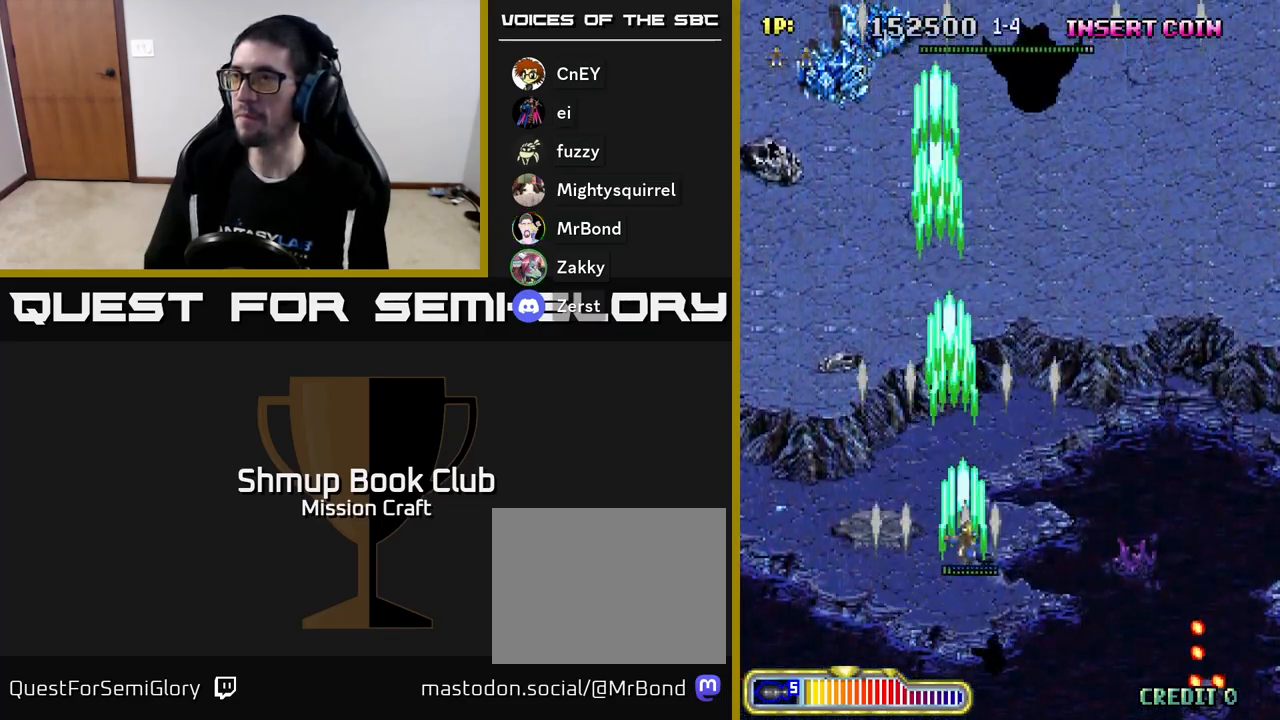
{"buttons": ["R2", "DPAD_UP"], "left_stick": "center", "events": [[33, "DPAD_RIGHT", "up"], [283, "DPAD_RIGHT", "down"], [400, "DPAD_RIGHT", "up"]]}
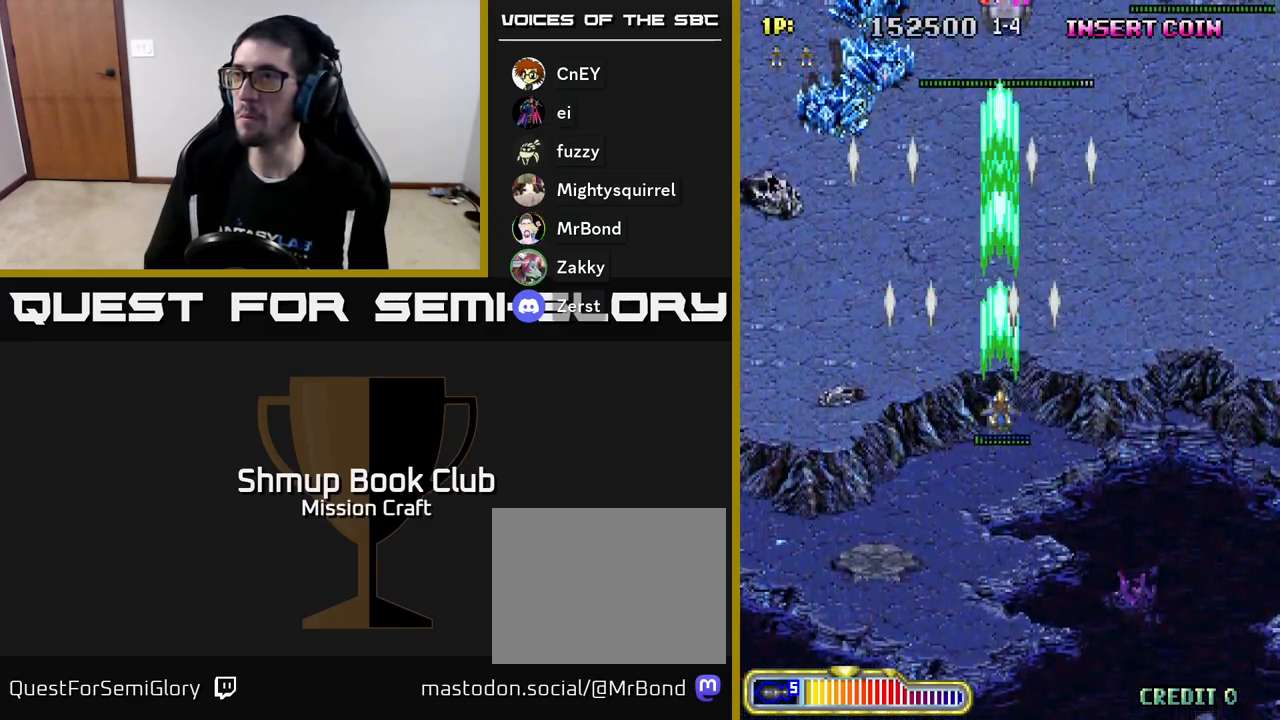
{"buttons": ["R2", "DPAD_DOWN"], "left_stick": "center", "events": [[400, "DPAD_UP", "up"], [483, "DPAD_DOWN", "down"]]}
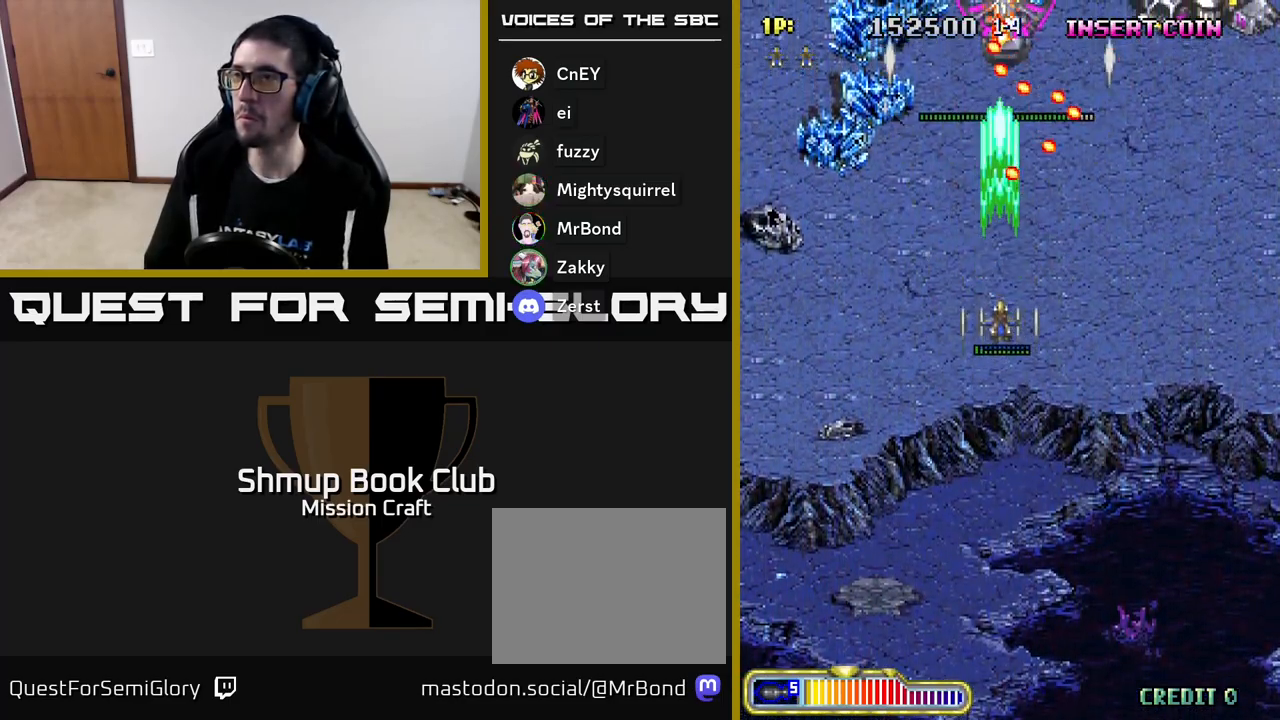
{"buttons": ["R2", "DPAD_DOWN"], "left_stick": "center", "events": [[200, "DPAD_RIGHT", "down"], [483, "DPAD_RIGHT", "up"]]}
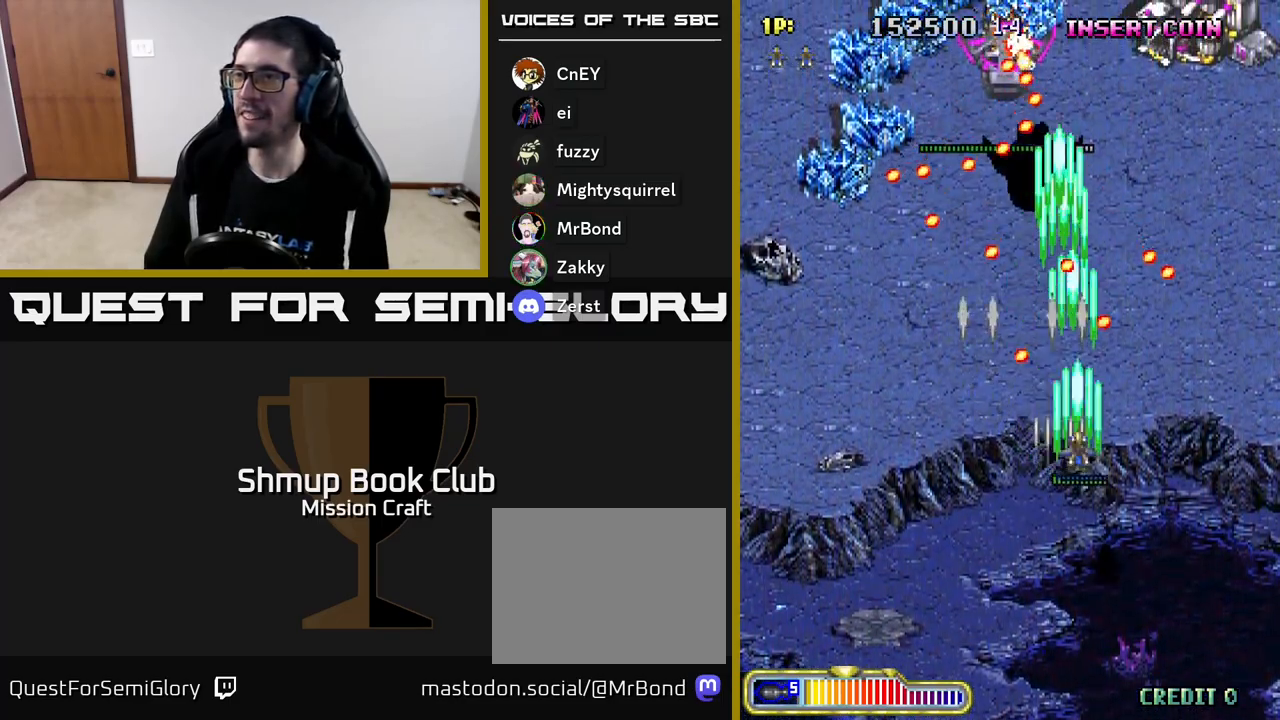
{"buttons": ["R2"], "left_stick": "center", "events": [[367, "DPAD_DOWN", "up"]]}
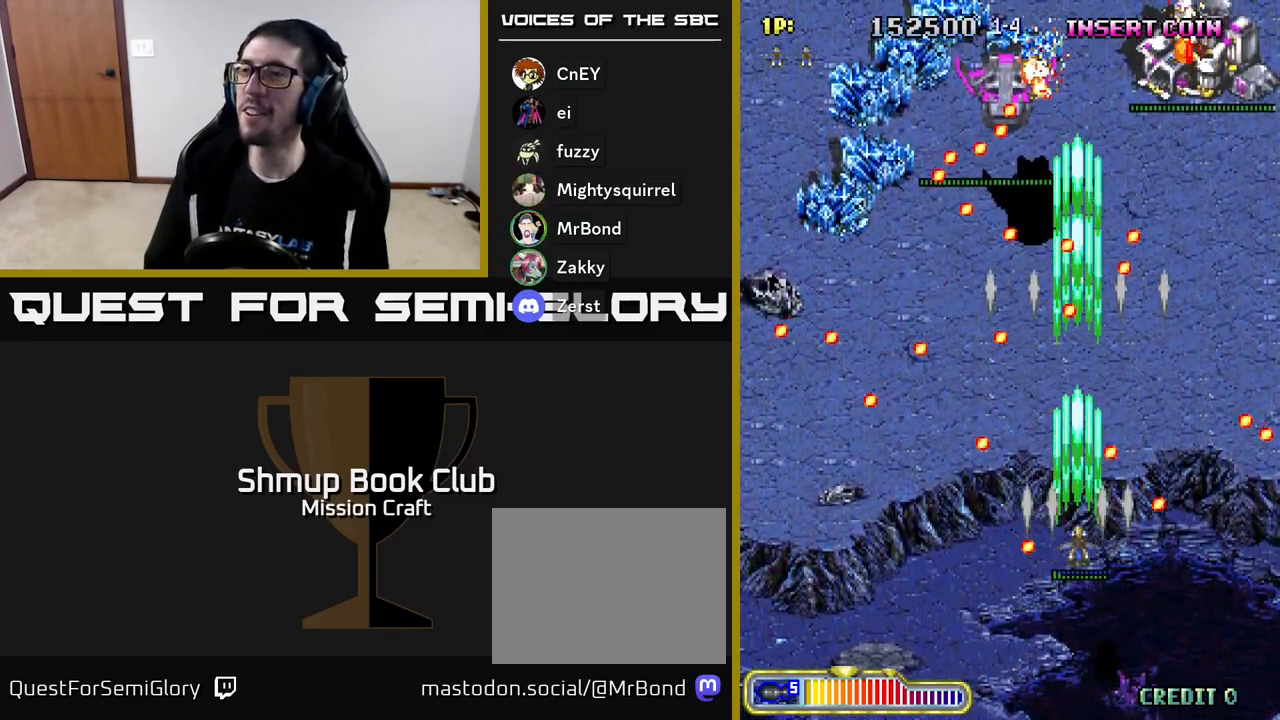
{"buttons": ["R2", "DPAD_DOWN"], "left_stick": "center", "events": [[17, "DPAD_UP", "down"], [100, "DPAD_LEFT", "down"], [150, "DPAD_UP", "up"], [217, "DPAD_LEFT", "up"], [383, "DPAD_DOWN", "down"]]}
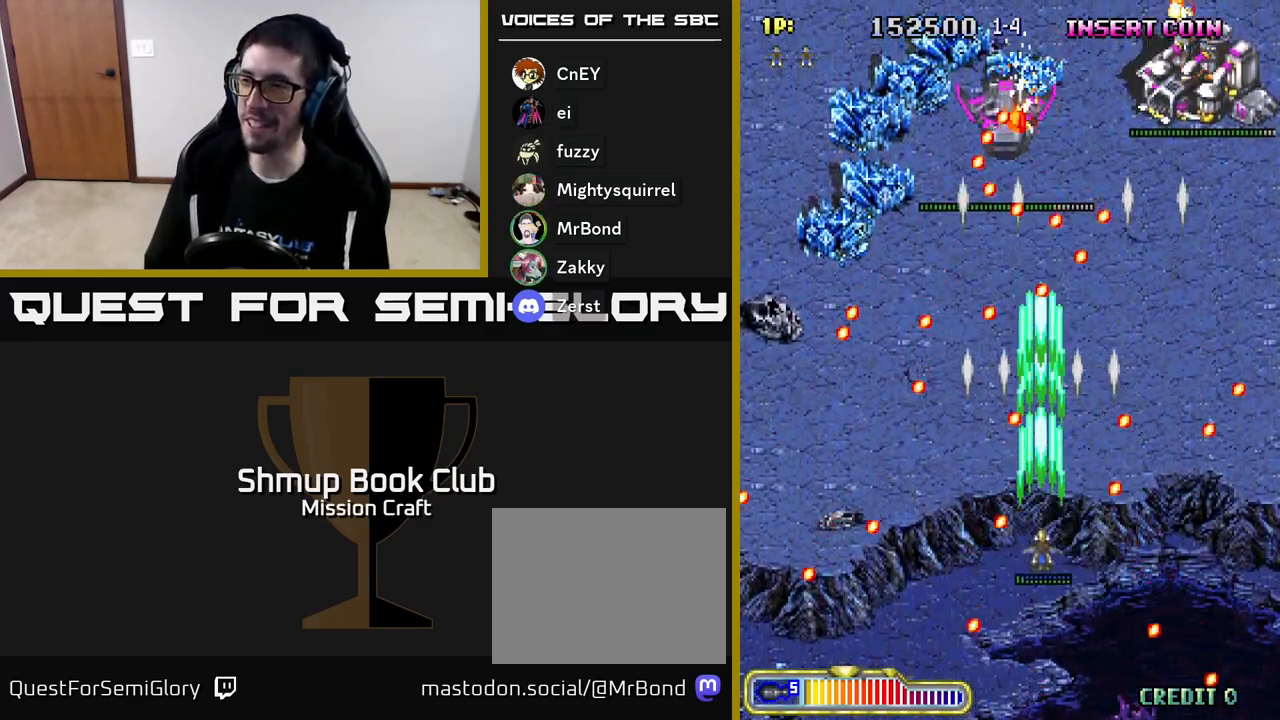
{"buttons": ["R2", "DPAD_LEFT"], "left_stick": "center", "events": [[100, "DPAD_DOWN", "up"], [167, "DPAD_RIGHT", "down"], [300, "DPAD_RIGHT", "up"], [500, "DPAD_LEFT", "down"]]}
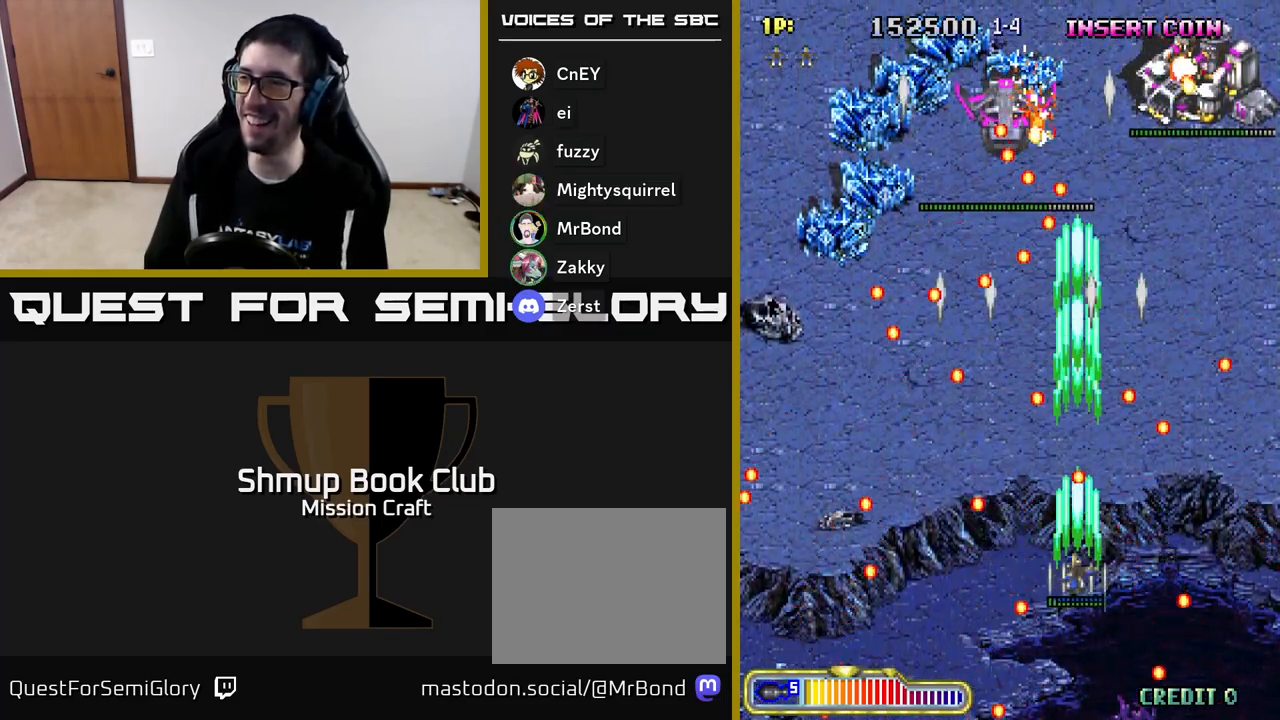
{"buttons": ["R2"], "left_stick": "center", "events": [[217, "DPAD_LEFT", "up"], [367, "DPAD_LEFT", "down"], [450, "DPAD_LEFT", "up"]]}
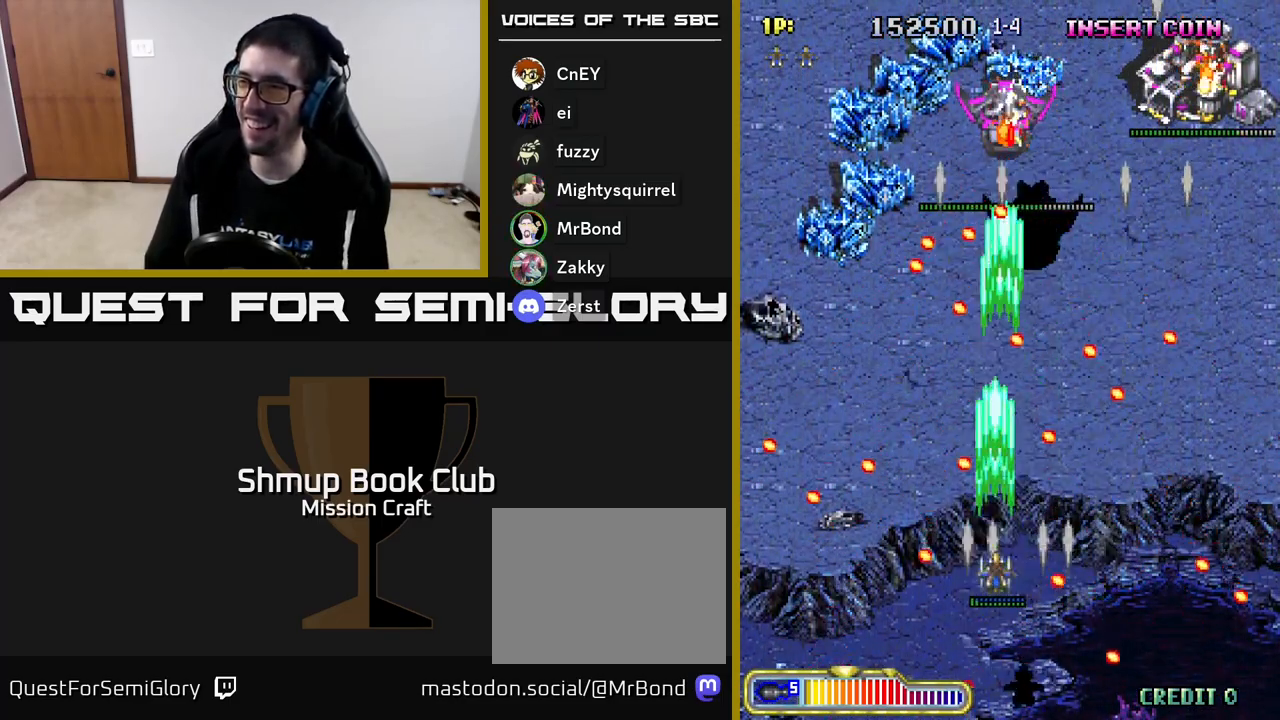
{"buttons": ["R2", "DPAD_LEFT"], "left_stick": "center", "events": [[133, "DPAD_RIGHT", "down"], [183, "DPAD_DOWN", "down"], [250, "DPAD_RIGHT", "up"], [333, "DPAD_DOWN", "up"], [467, "DPAD_LEFT", "down"]]}